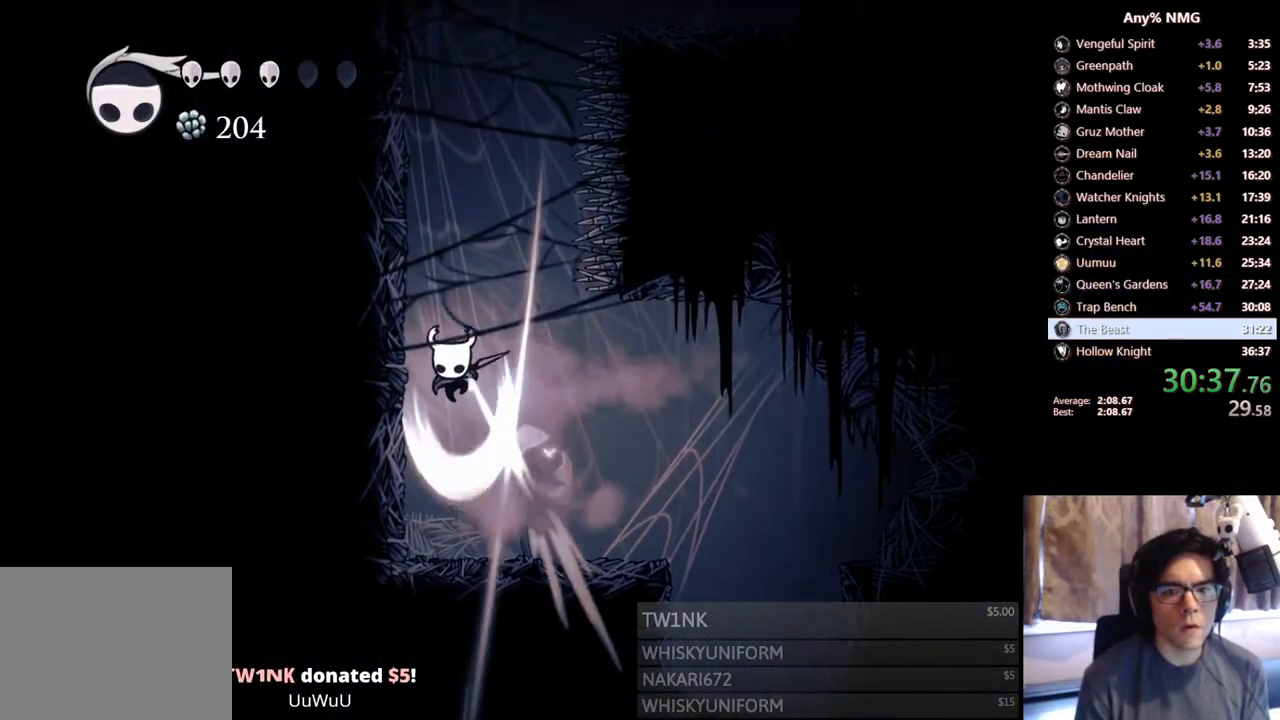
Gameplay with a controller (Xbox layout); each line is a JSON object with the inputs held at the frame after it. "events" lists button and stick changes between this image and that frame as [ms after this image, input, new state], when the widget could be followed in between. Not read: HOME L3 R3.
{"buttons": ["DPAD_LEFT"], "left_stick": "center", "right_stick": "center", "events": [[33, "DPAD_LEFT", "down"], [83, "DPAD_DOWN", "up"], [183, "X", "up"], [250, "A", "down"], [500, "A", "up"]]}
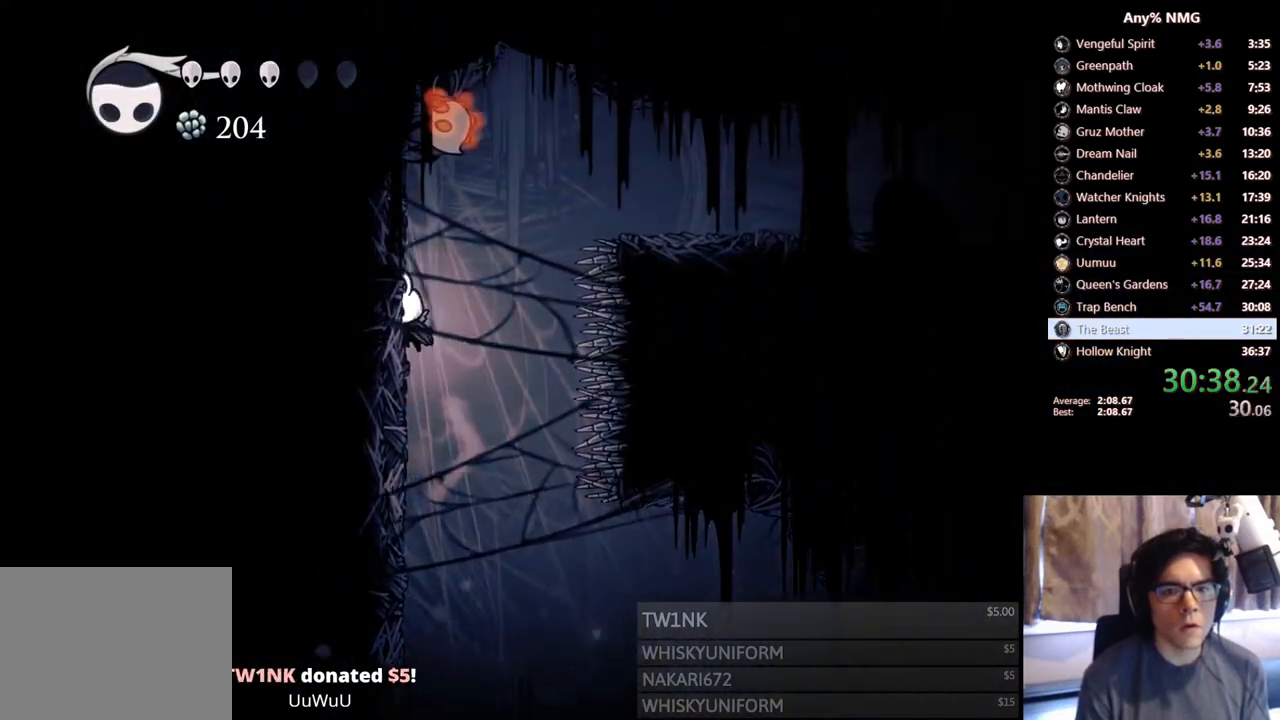
{"buttons": ["R2", "DPAD_RIGHT"], "left_stick": "center", "right_stick": "center", "events": [[33, "A", "down"], [83, "DPAD_LEFT", "up"], [100, "DPAD_RIGHT", "down"], [250, "R2", "down"], [350, "A", "up"]]}
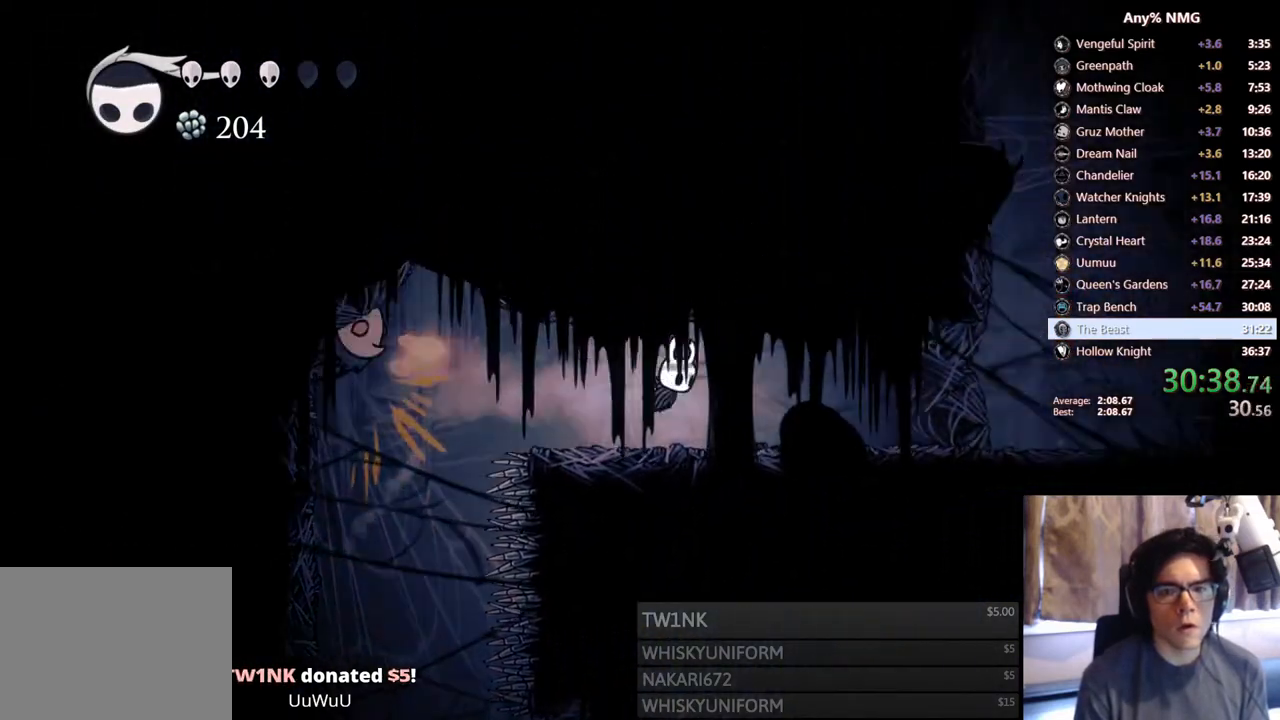
{"buttons": ["R2", "DPAD_RIGHT"], "left_stick": "center", "right_stick": "center", "events": [[50, "R2", "up"], [183, "DPAD_RIGHT", "up"], [250, "DPAD_RIGHT", "down"], [300, "R2", "down"]]}
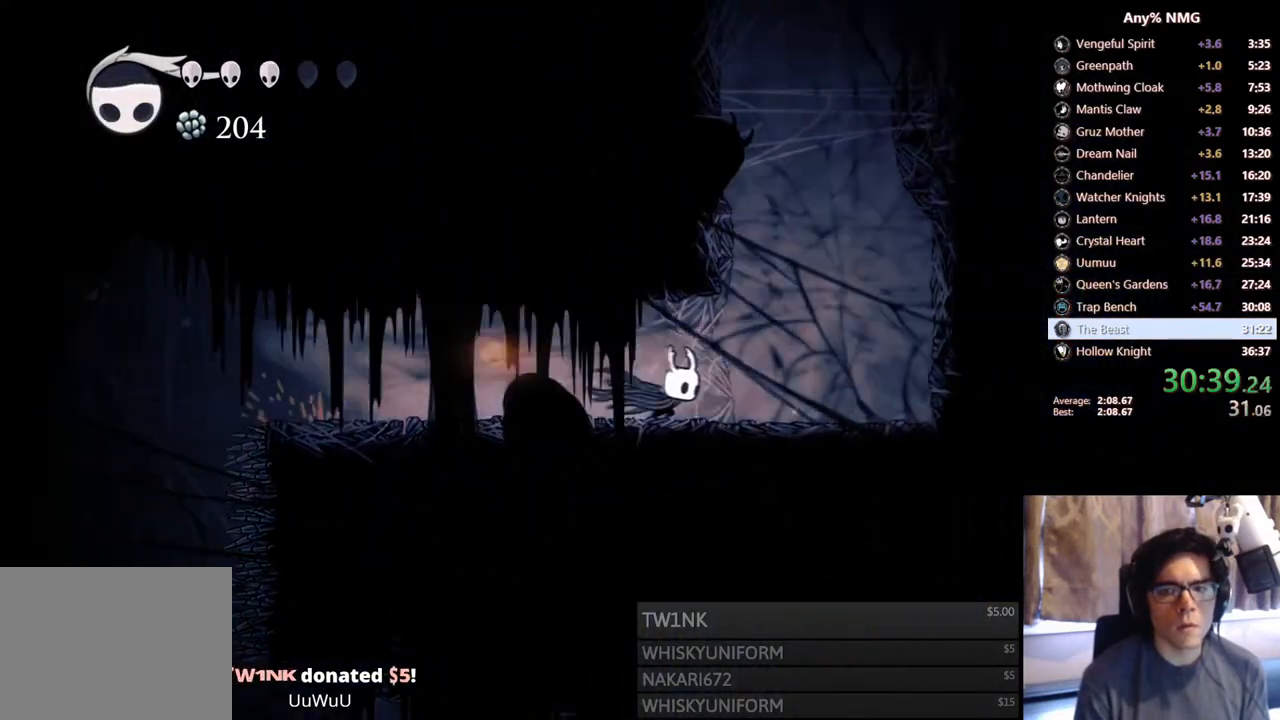
{"buttons": ["DPAD_LEFT"], "left_stick": "center", "right_stick": "center", "events": [[100, "R2", "up"], [150, "A", "down"], [200, "DPAD_RIGHT", "up"], [233, "DPAD_LEFT", "down"], [500, "A", "up"]]}
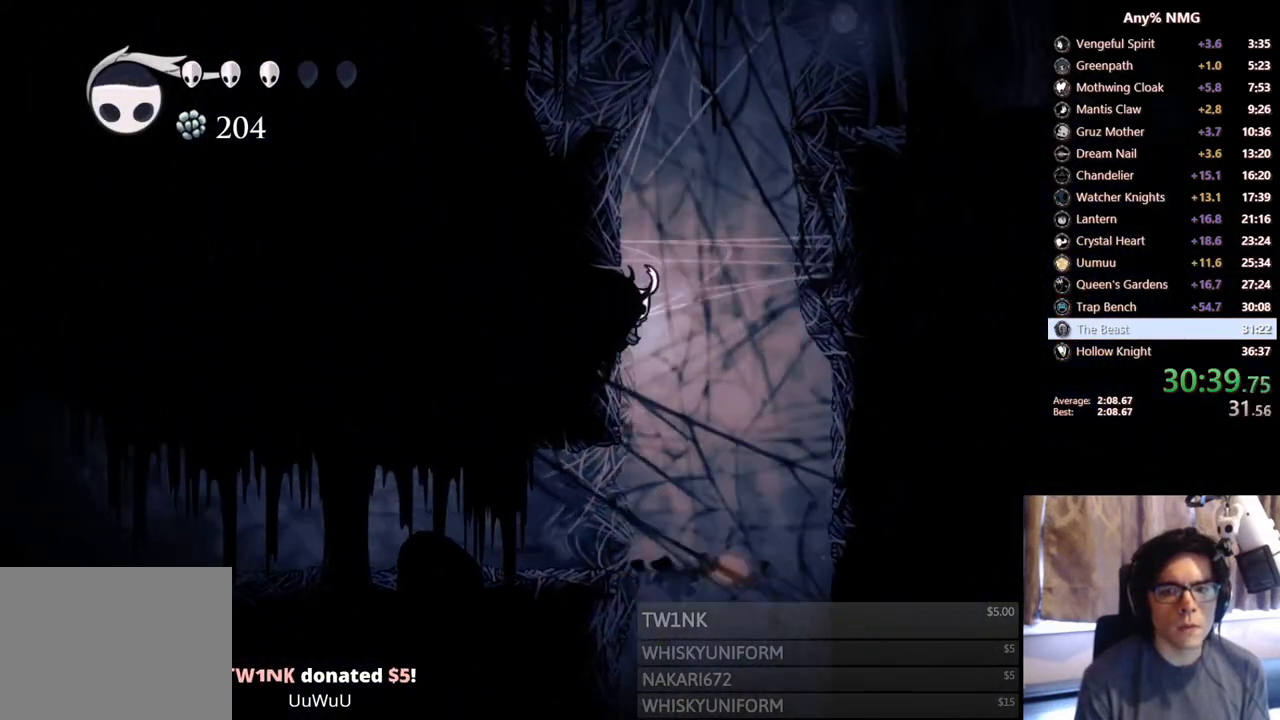
{"buttons": ["A", "R2", "DPAD_RIGHT"], "left_stick": "center", "right_stick": "center", "events": [[50, "A", "down"], [183, "DPAD_LEFT", "up"], [200, "DPAD_RIGHT", "down"], [483, "R2", "down"]]}
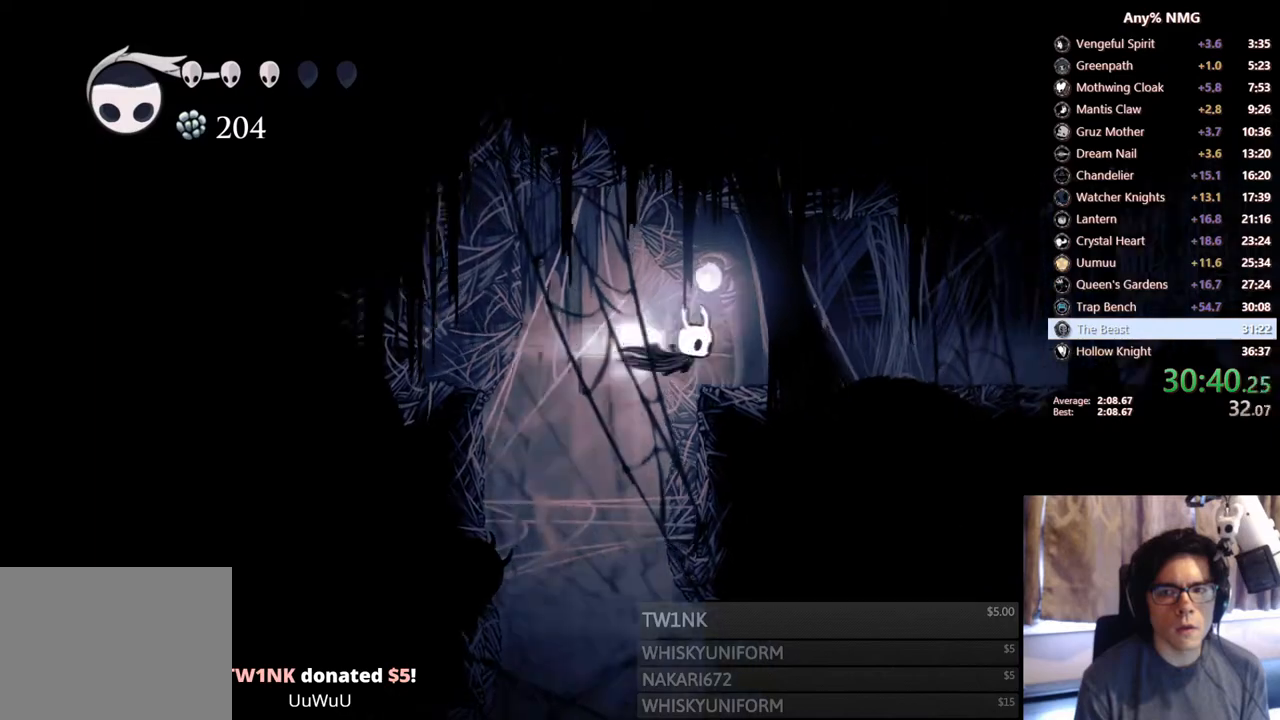
{"buttons": ["R2", "DPAD_RIGHT"], "left_stick": "center", "right_stick": "center", "events": [[133, "A", "up"], [250, "R2", "up"], [483, "R2", "down"]]}
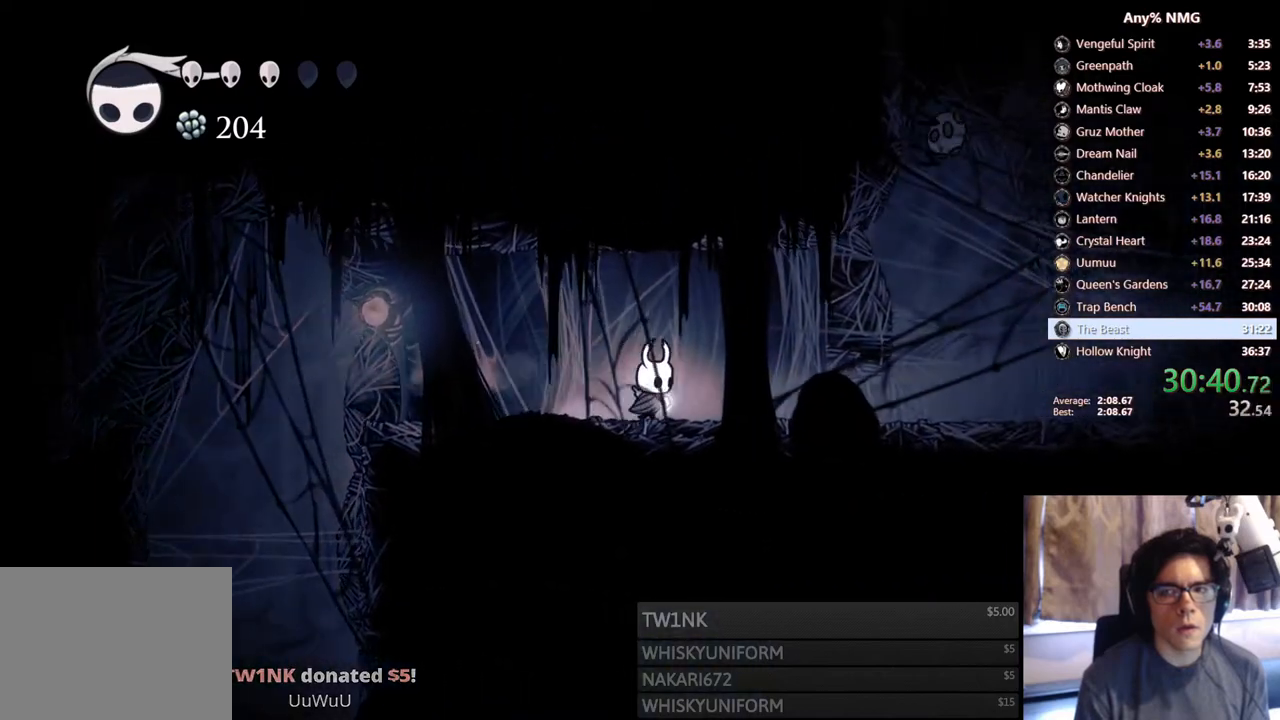
{"buttons": ["A"], "left_stick": "center", "right_stick": "center", "events": [[383, "R2", "up"], [433, "A", "down"], [483, "DPAD_RIGHT", "up"]]}
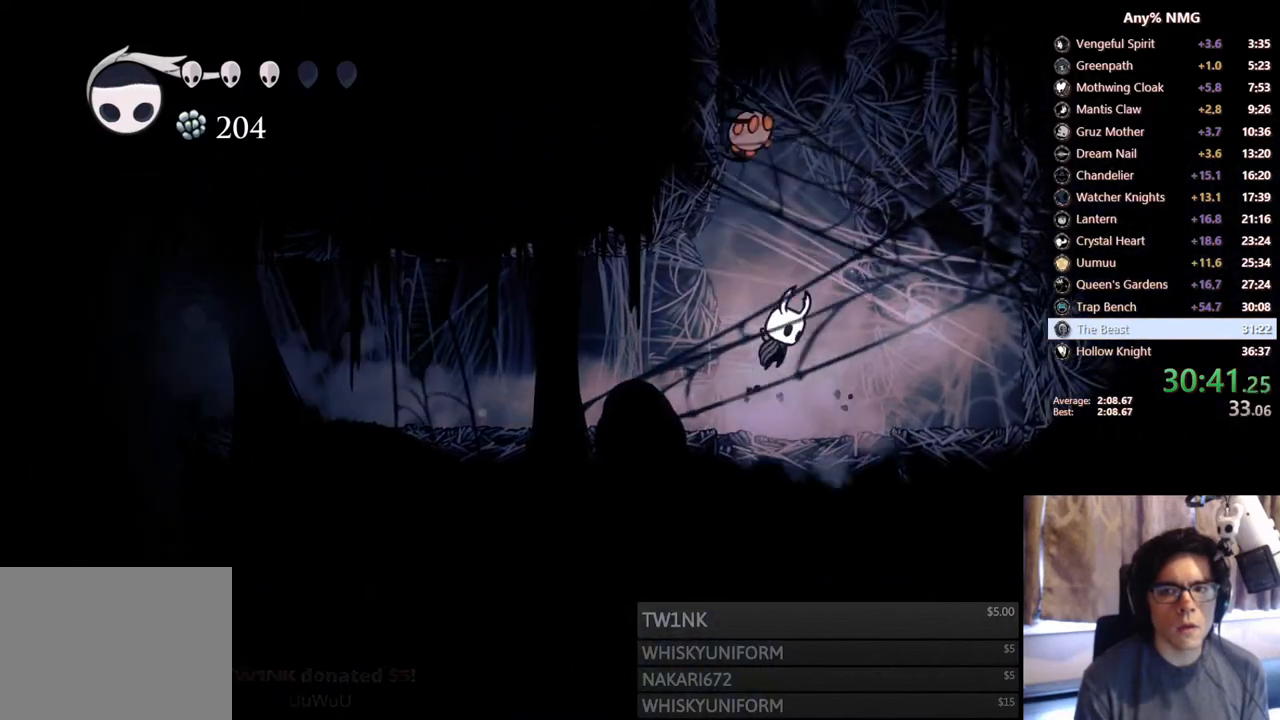
{"buttons": ["A"], "left_stick": "center", "right_stick": "center", "events": [[100, "DPAD_RIGHT", "down"], [133, "R2", "down"], [183, "A", "up"], [400, "R2", "up"], [483, "A", "down"], [500, "DPAD_RIGHT", "up"]]}
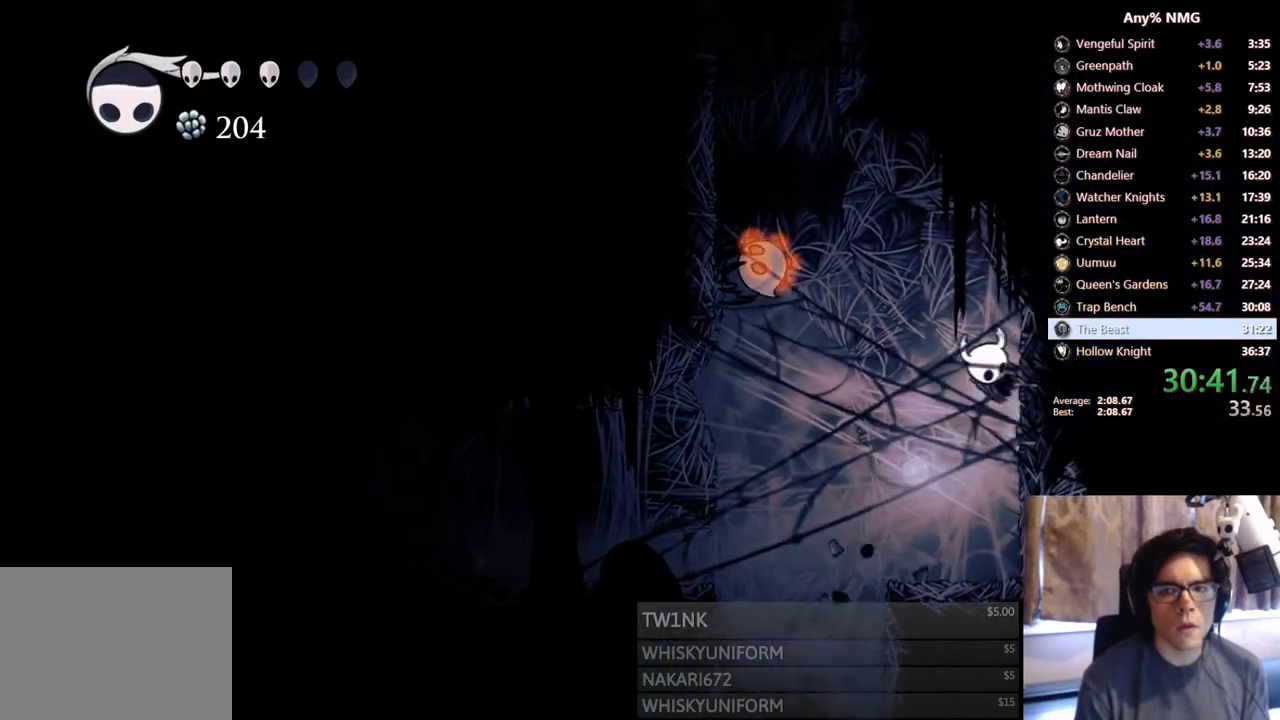
{"buttons": ["A", "X", "DPAD_DOWN", "DPAD_LEFT"], "left_stick": "center", "right_stick": "center", "events": [[50, "DPAD_LEFT", "down"], [183, "DPAD_DOWN", "down"], [333, "X", "down"]]}
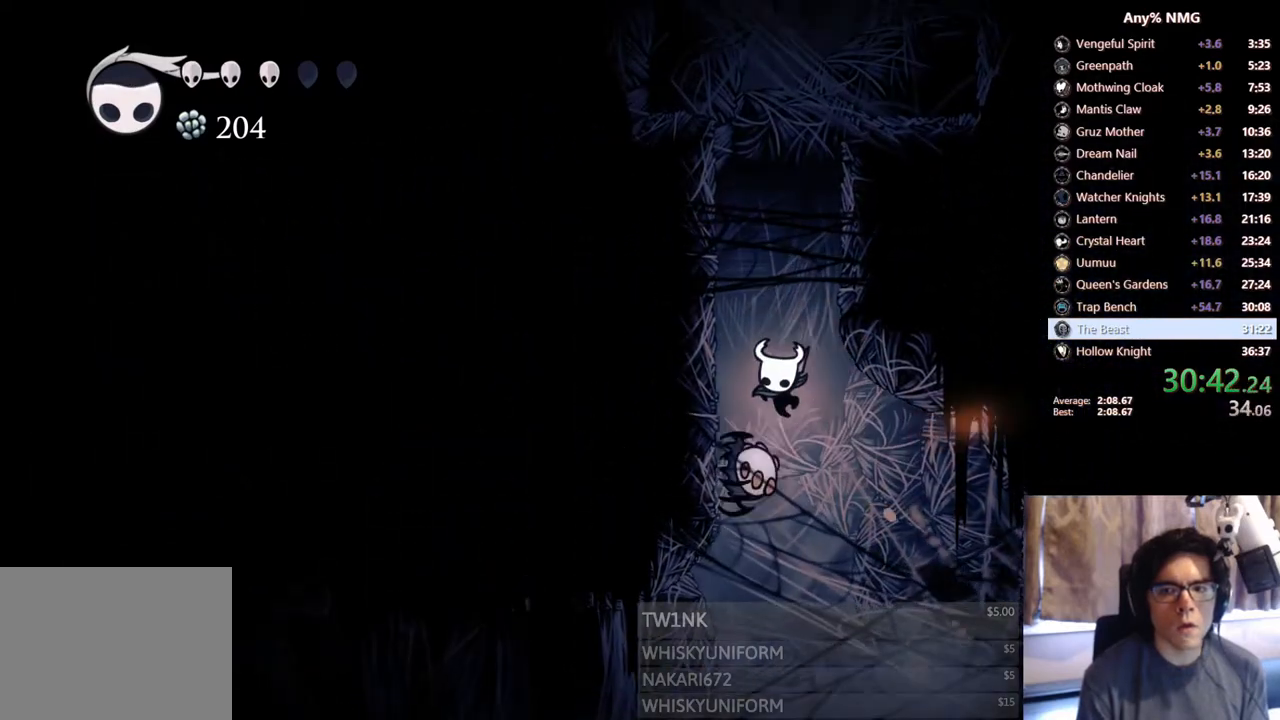
{"buttons": ["DPAD_DOWN", "DPAD_LEFT"], "left_stick": "center", "right_stick": "center", "events": [[50, "DPAD_DOWN", "up"], [100, "X", "up"], [150, "A", "up"], [200, "A", "down"], [250, "DPAD_DOWN", "down"], [333, "DPAD_DOWN", "up"], [450, "A", "up"], [500, "DPAD_DOWN", "down"]]}
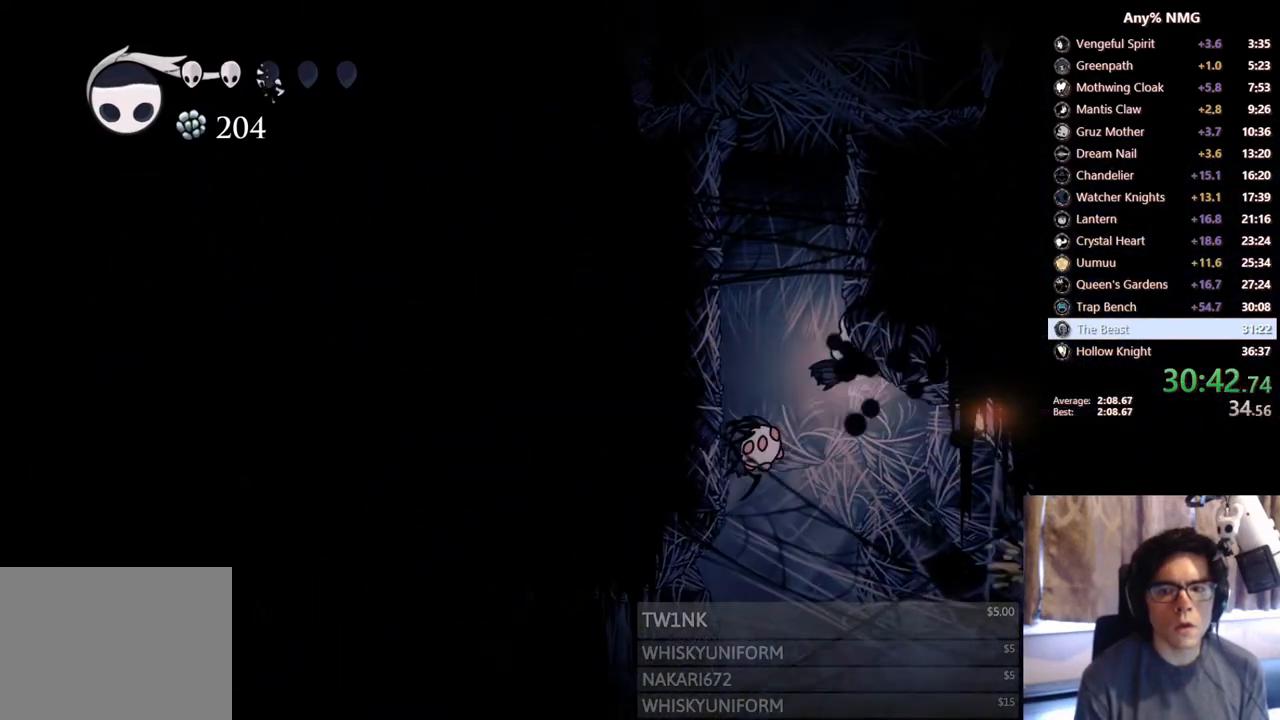
{"buttons": ["DPAD_DOWN", "DPAD_RIGHT"], "left_stick": "center", "right_stick": "center", "events": [[200, "X", "down"], [350, "DPAD_LEFT", "up"], [400, "DPAD_RIGHT", "down"], [483, "X", "up"]]}
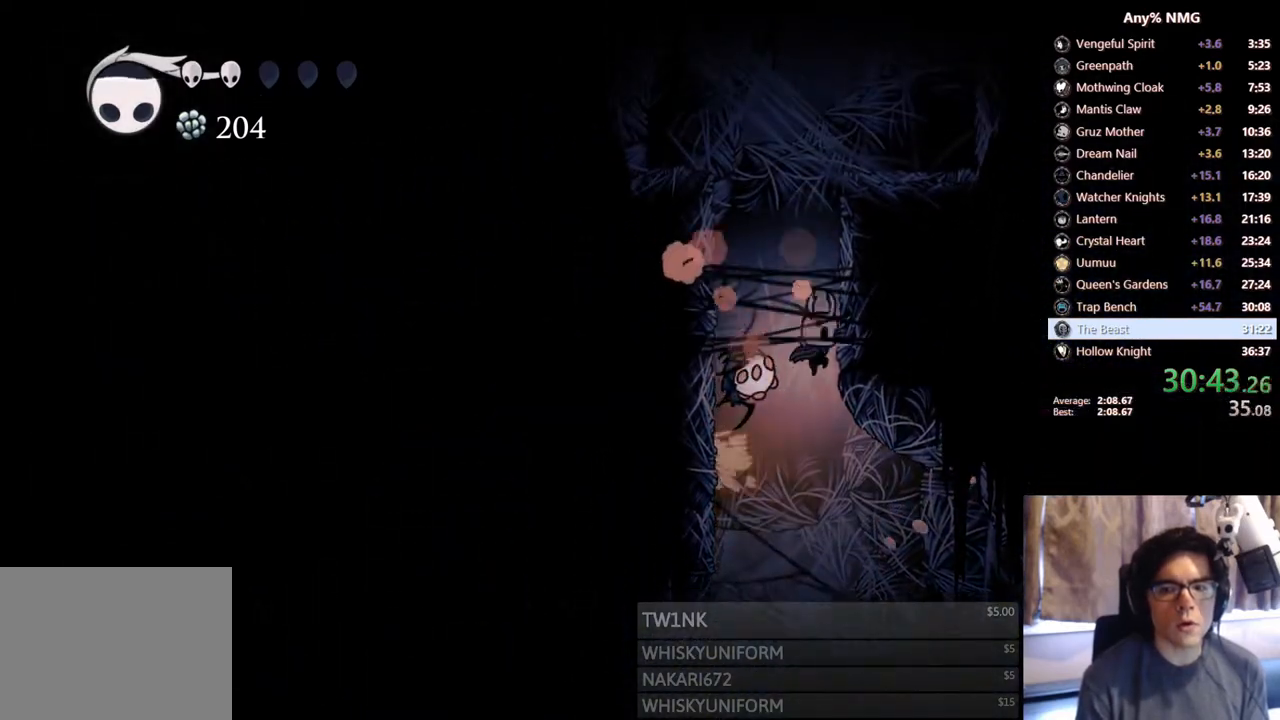
{"buttons": ["R2", "DPAD_RIGHT"], "left_stick": "center", "right_stick": "center", "events": [[33, "X", "down"], [50, "DPAD_RIGHT", "up"], [250, "DPAD_DOWN", "up"], [250, "DPAD_RIGHT", "down"], [300, "X", "up"], [383, "A", "down"], [500, "A", "up"], [500, "R2", "down"]]}
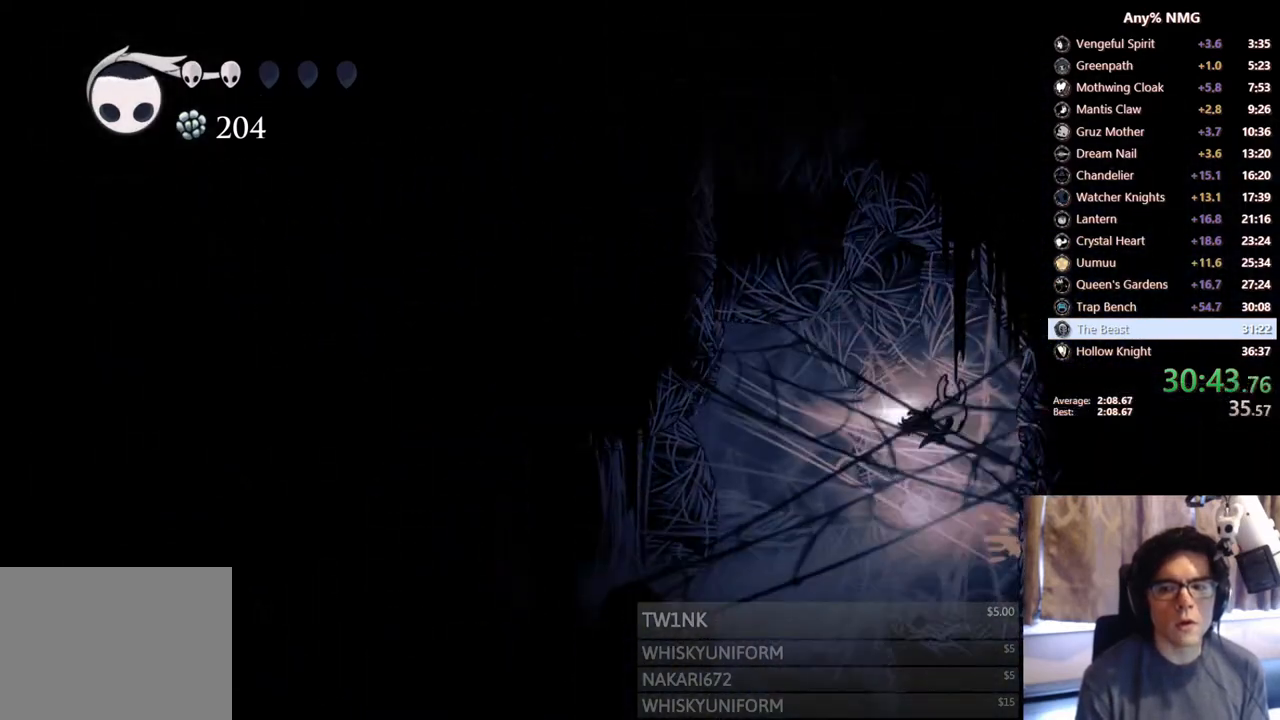
{"buttons": ["A", "R2", "DPAD_LEFT"], "left_stick": "center", "right_stick": "center", "events": [[200, "R2", "up"], [250, "A", "down"], [283, "DPAD_RIGHT", "up"], [300, "DPAD_LEFT", "down"], [500, "R2", "down"]]}
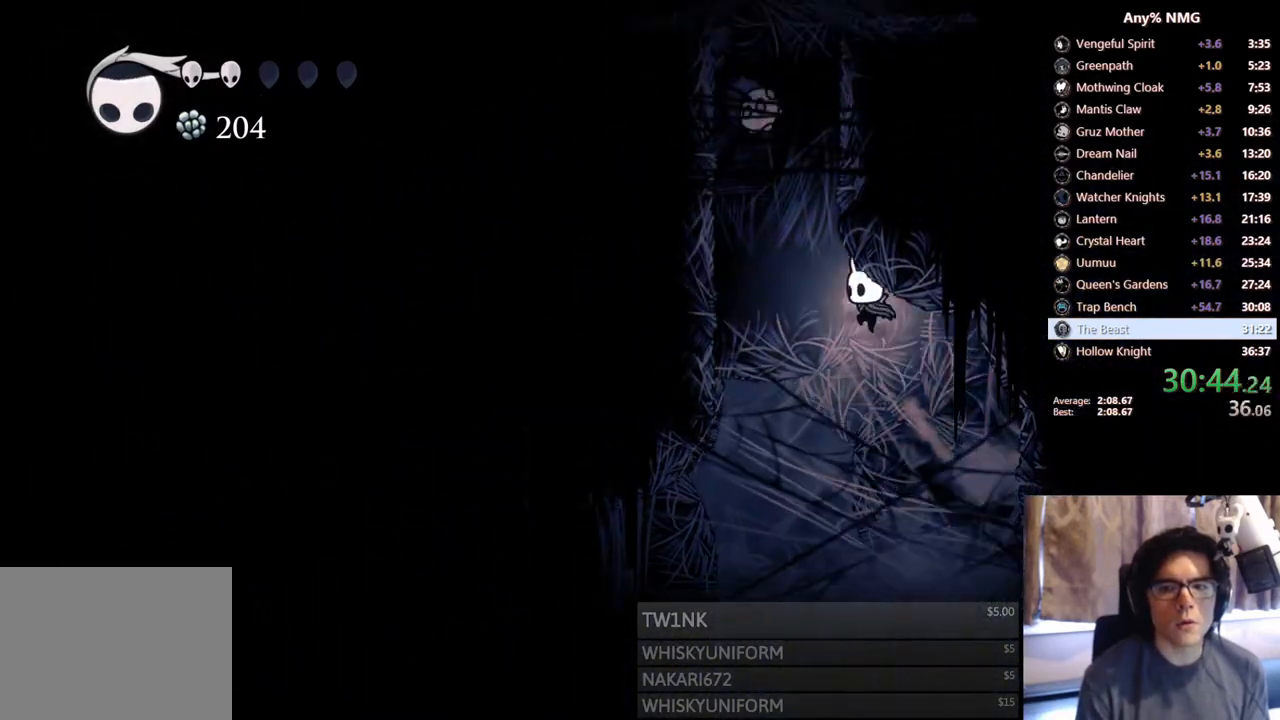
{"buttons": ["A", "DPAD_DOWN", "DPAD_RIGHT"], "left_stick": "center", "right_stick": "center", "events": [[33, "A", "up"], [300, "DPAD_LEFT", "up"], [300, "R2", "up"], [350, "A", "down"], [350, "DPAD_RIGHT", "down"], [383, "DPAD_DOWN", "down"]]}
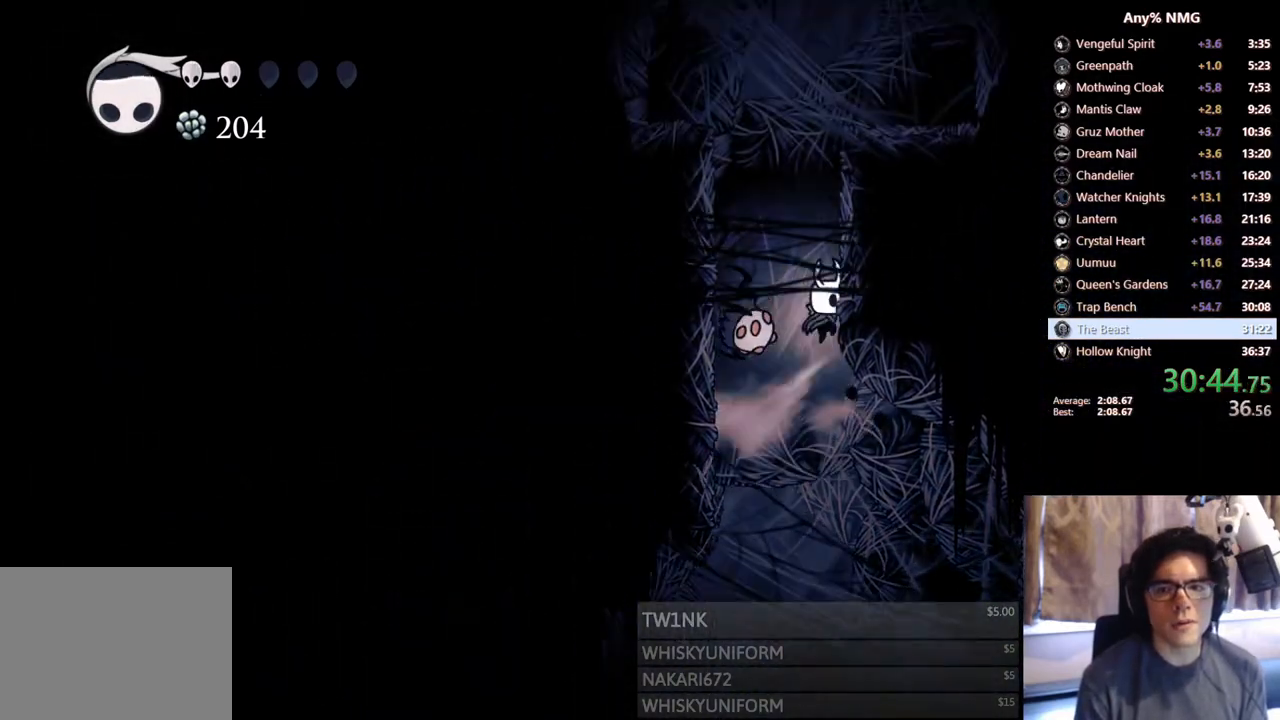
{"buttons": ["DPAD_RIGHT"], "left_stick": "center", "right_stick": "center", "events": [[50, "X", "down"], [200, "DPAD_DOWN", "up"], [250, "A", "up"], [250, "X", "up"], [300, "A", "down"], [500, "A", "up"]]}
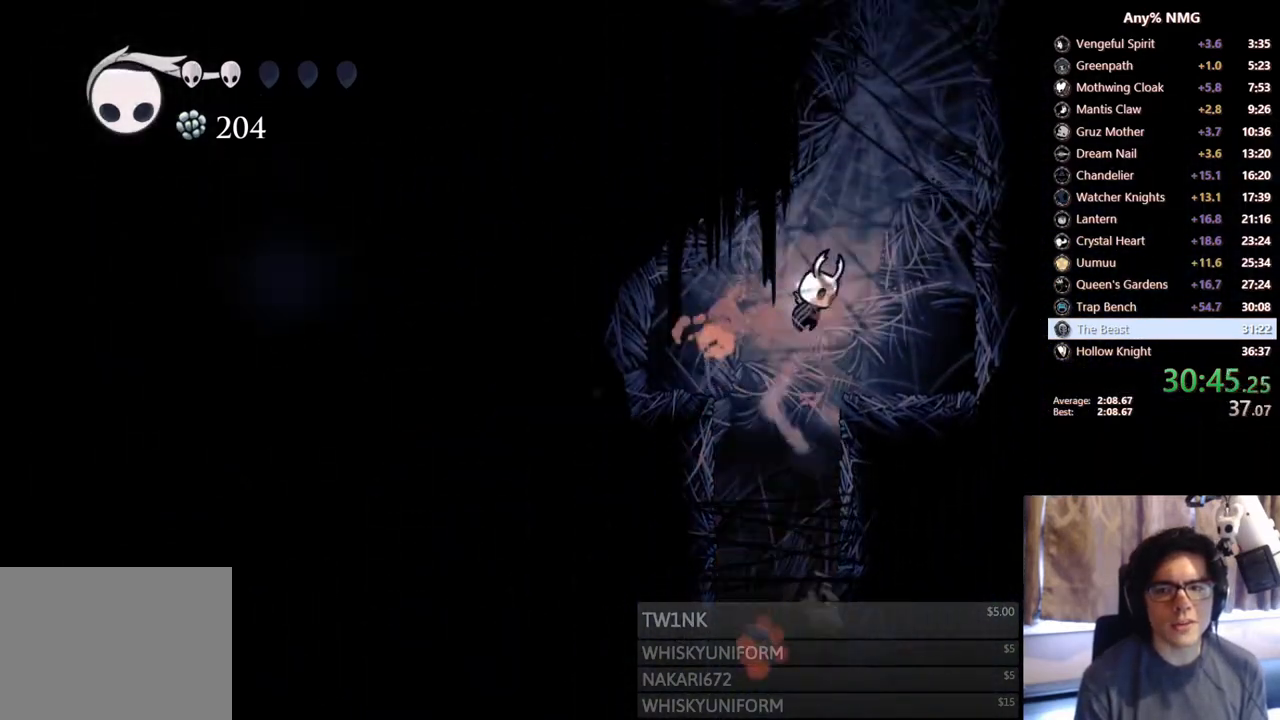
{"buttons": ["A", "DPAD_RIGHT"], "left_stick": "center", "right_stick": "center", "events": [[233, "A", "down"]]}
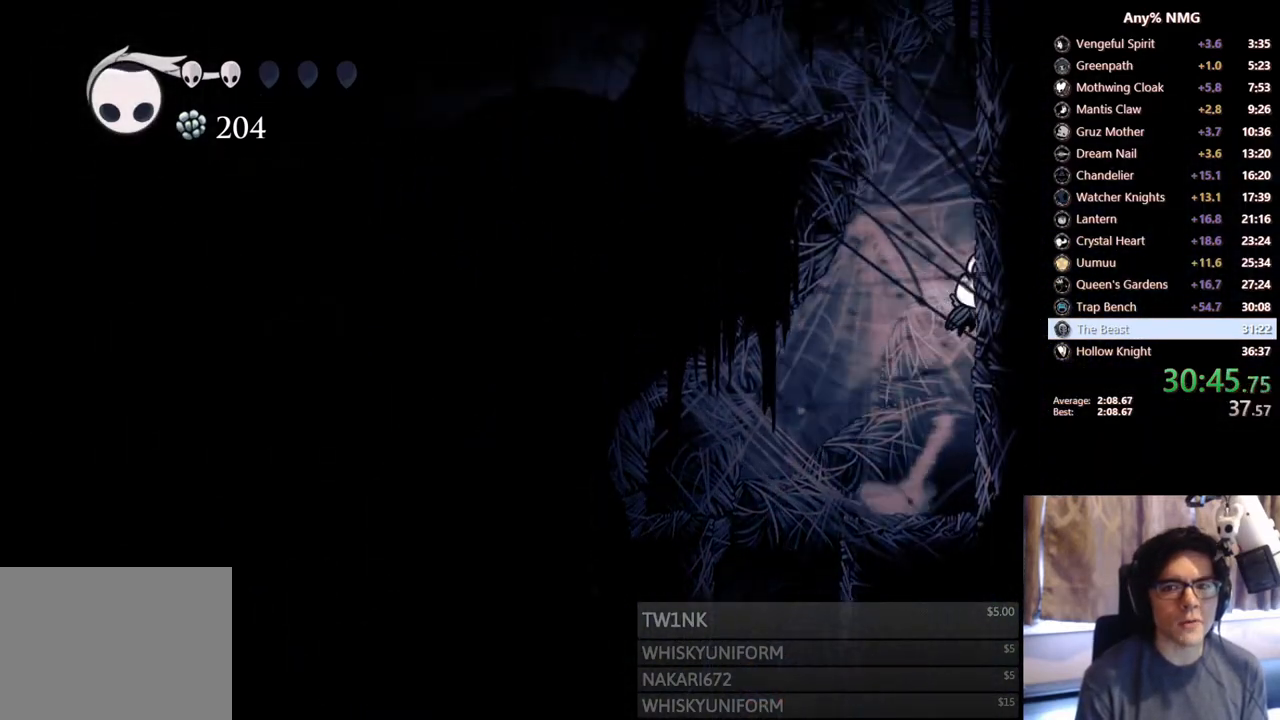
{"buttons": ["A", "R2", "DPAD_LEFT"], "left_stick": "center", "right_stick": "center", "events": [[83, "A", "up"], [100, "A", "down"], [300, "DPAD_RIGHT", "up"], [333, "DPAD_LEFT", "down"], [450, "R2", "down"]]}
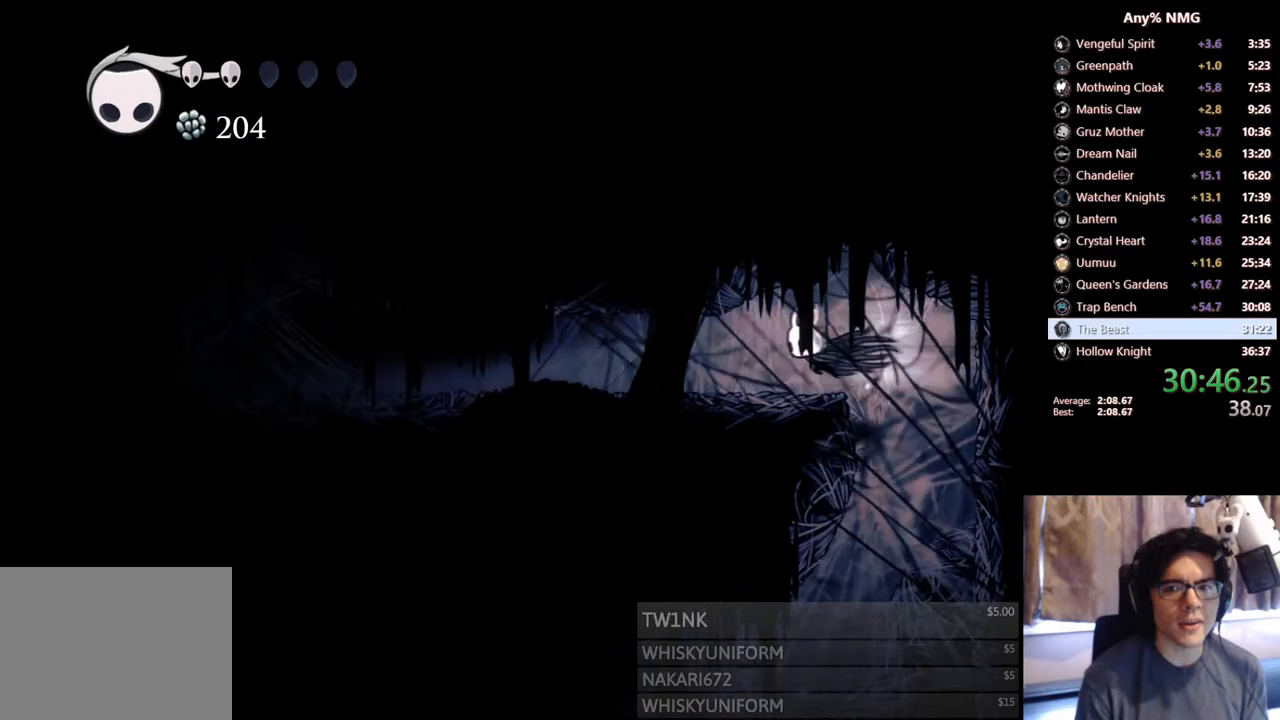
{"buttons": ["R2", "DPAD_LEFT"], "left_stick": "center", "right_stick": "center", "events": [[100, "A", "up"], [183, "R2", "up"], [500, "R2", "down"]]}
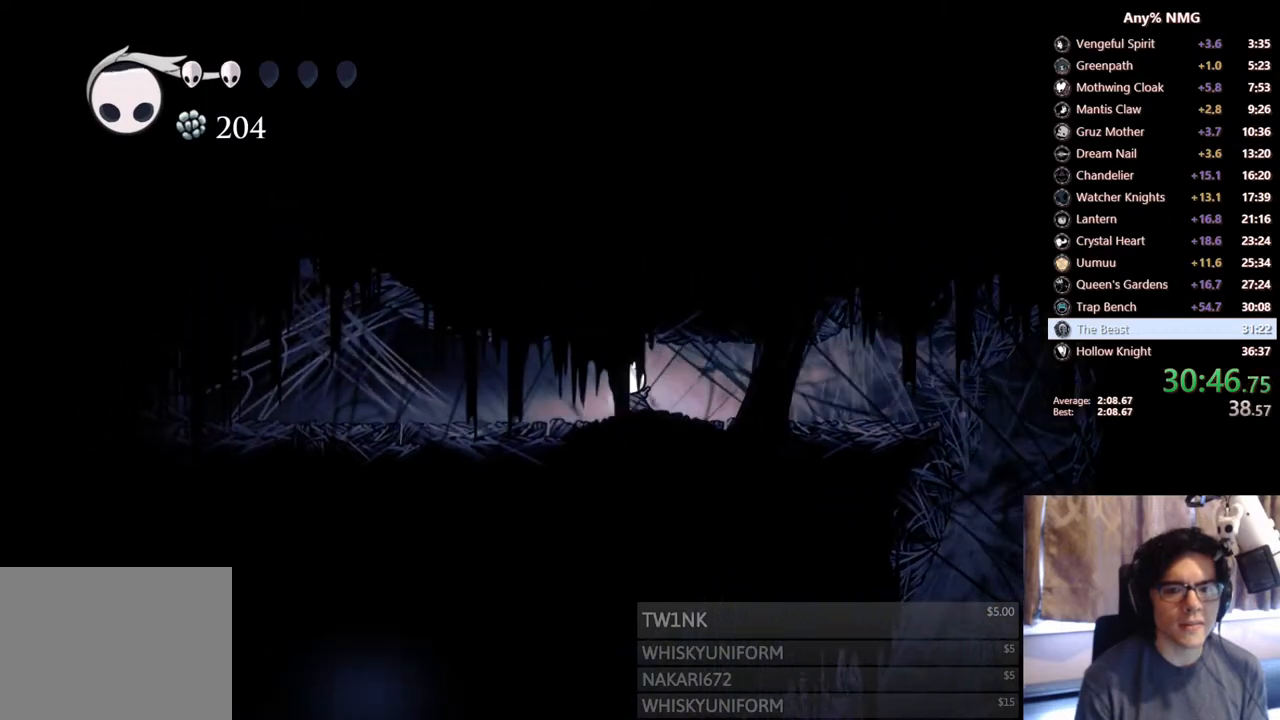
{"buttons": ["A", "DPAD_RIGHT"], "left_stick": "center", "right_stick": "center", "events": [[283, "R2", "up"], [400, "A", "down"], [450, "DPAD_LEFT", "up"], [483, "DPAD_RIGHT", "down"]]}
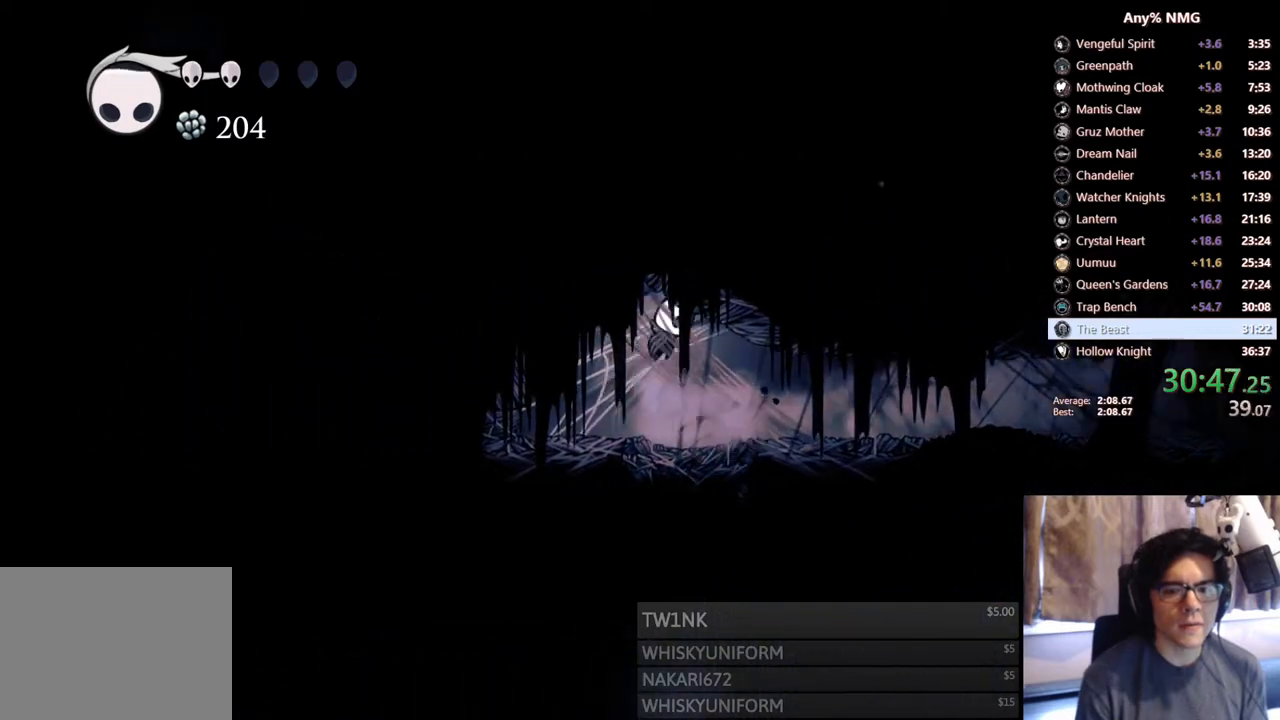
{"buttons": [], "left_stick": "center", "right_stick": "center", "events": [[50, "A", "up"], [133, "DPAD_RIGHT", "up"], [150, "DPAD_LEFT", "down"], [233, "DPAD_LEFT", "up"]]}
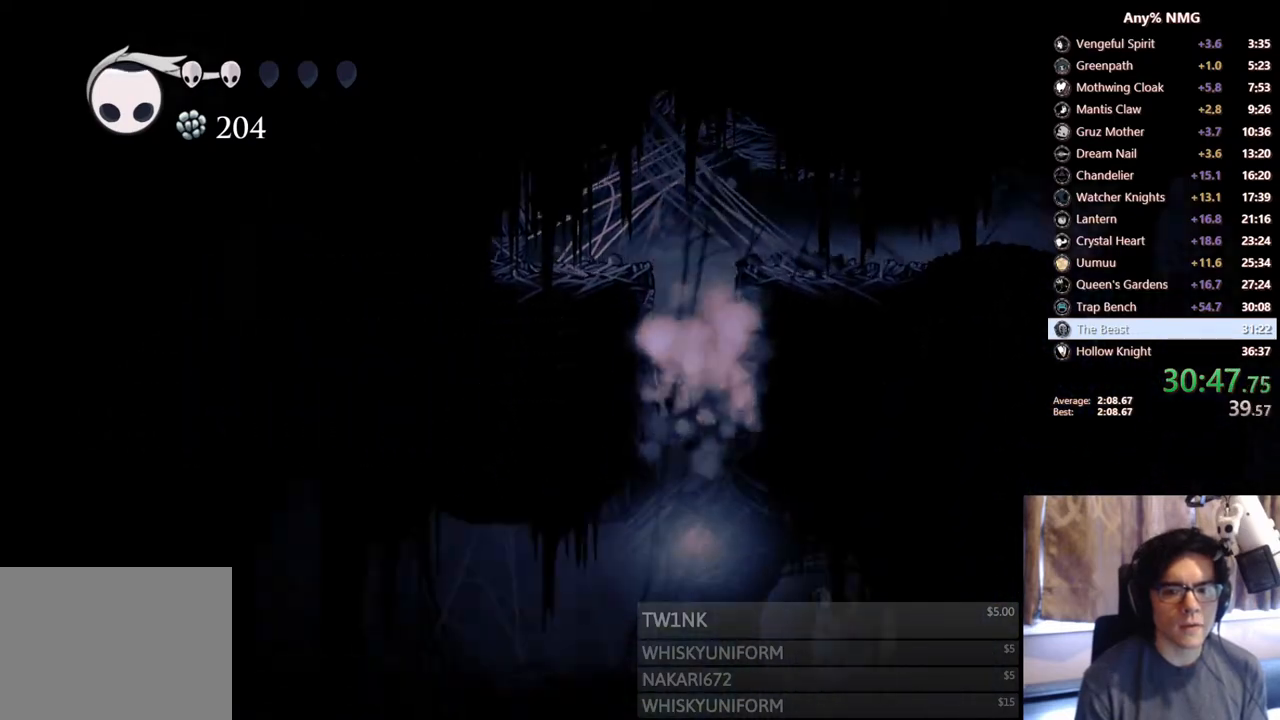
{"buttons": ["DPAD_LEFT"], "left_stick": "center", "right_stick": "center", "events": [[133, "DPAD_LEFT", "down"], [200, "R2", "down"], [500, "R2", "up"]]}
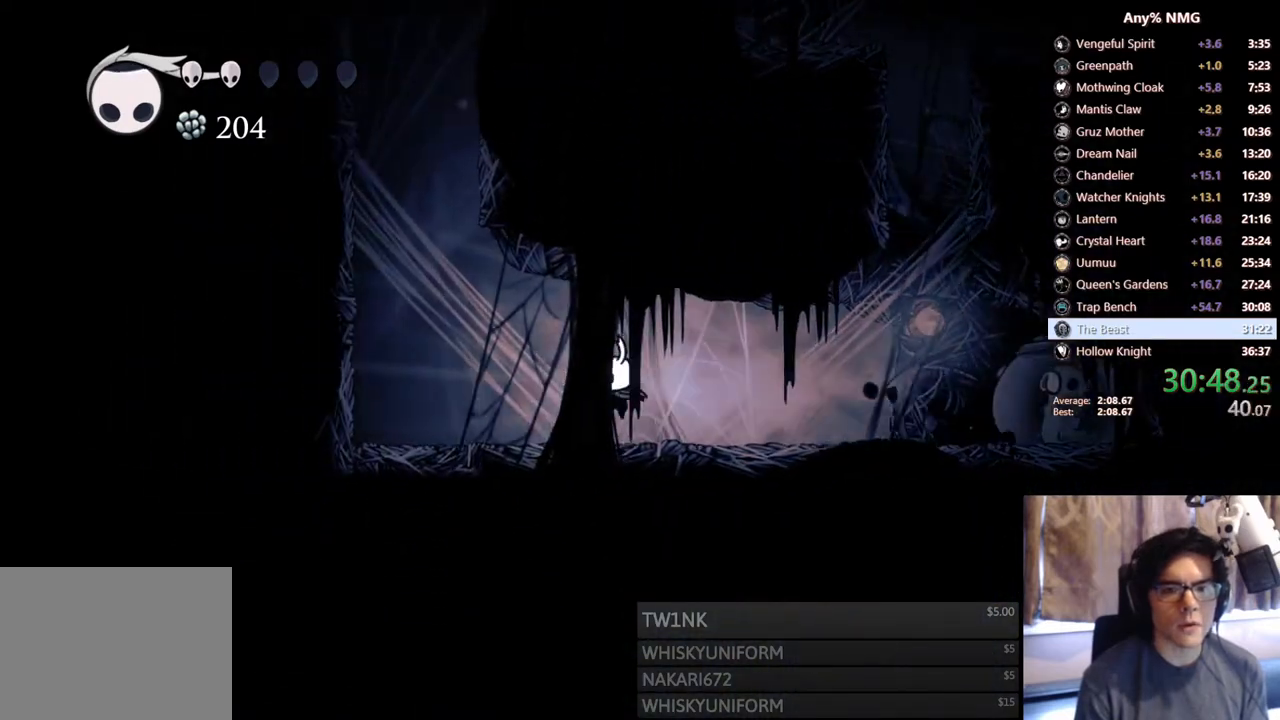
{"buttons": ["A"], "left_stick": "center", "right_stick": "center", "events": [[250, "A", "down"], [500, "DPAD_LEFT", "up"]]}
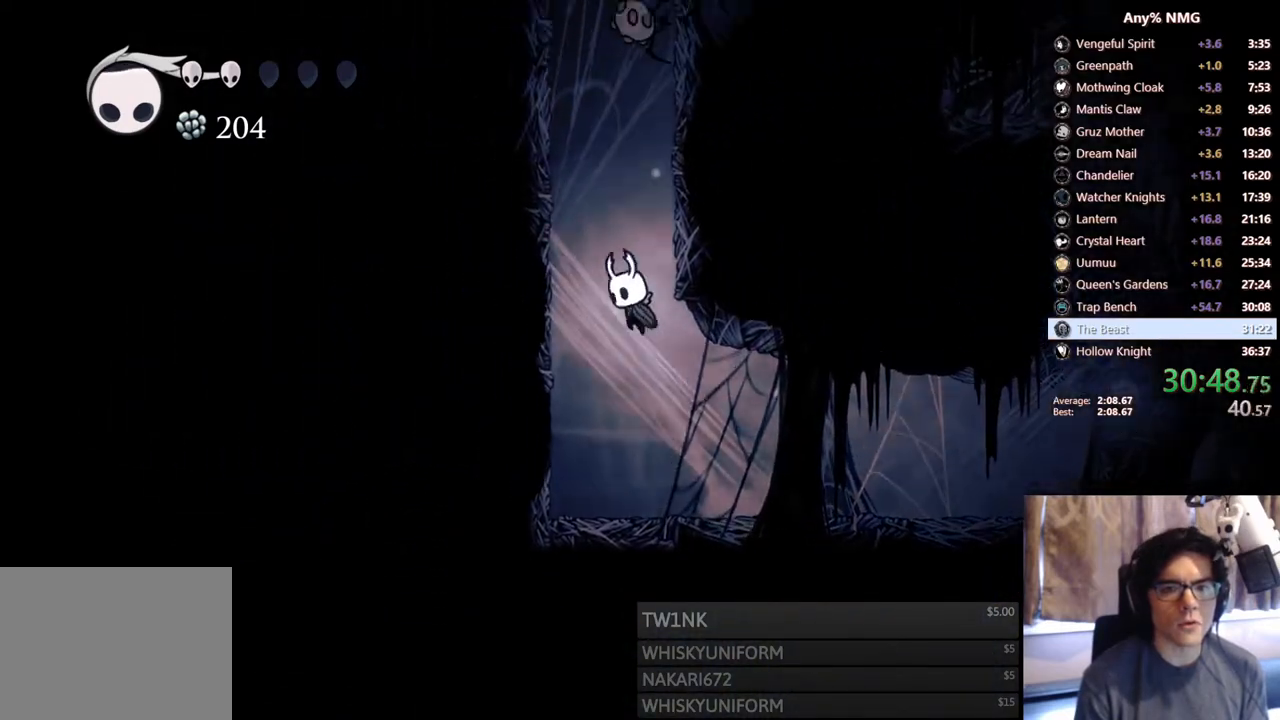
{"buttons": ["A", "X", "DPAD_DOWN", "DPAD_LEFT"], "left_stick": "center", "right_stick": "center", "events": [[33, "DPAD_RIGHT", "down"], [183, "A", "up"], [250, "A", "down"], [250, "DPAD_DOWN", "down"], [250, "DPAD_RIGHT", "up"], [300, "DPAD_LEFT", "down"], [450, "DPAD_LEFT", "up"], [483, "X", "down"], [500, "DPAD_LEFT", "down"]]}